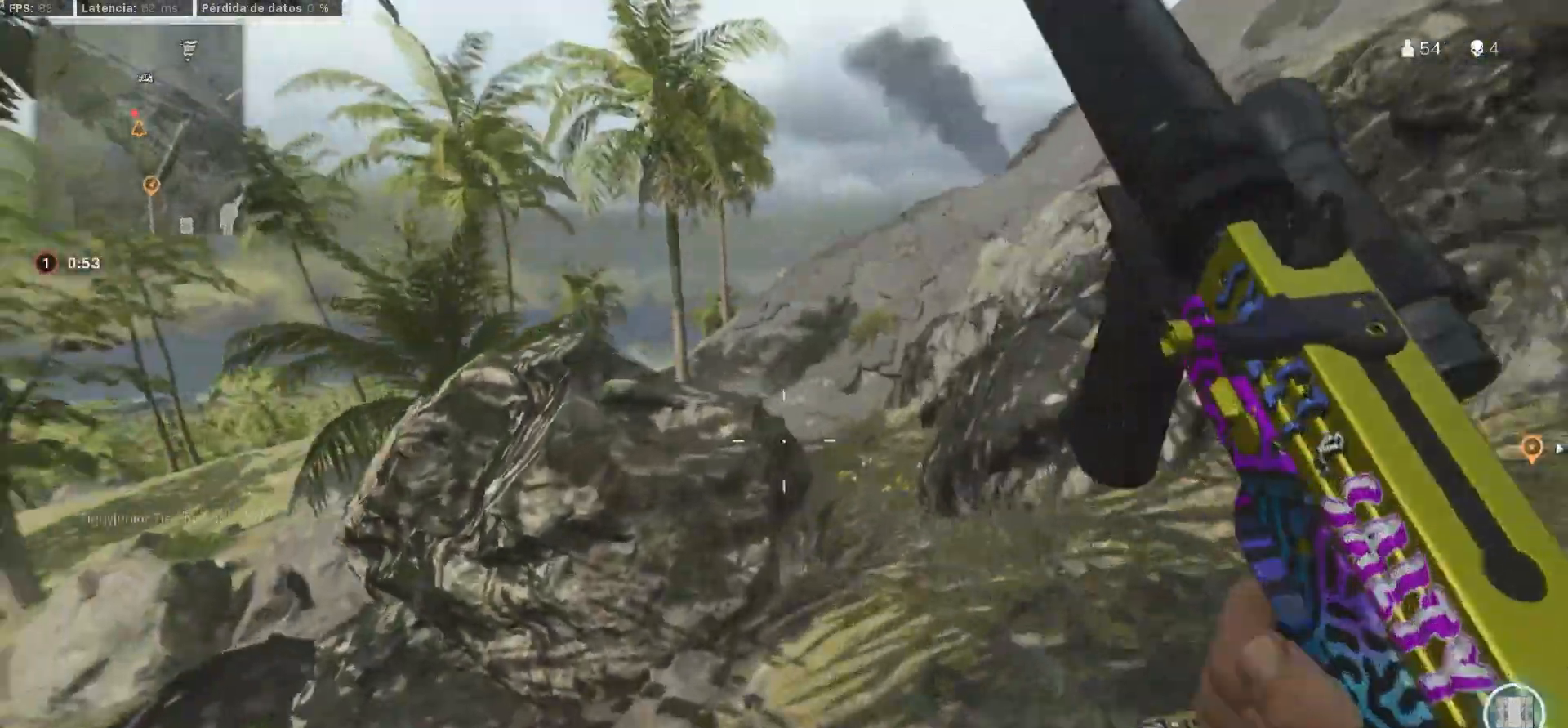
Gameplay with a controller (PlayStation layout); each line is a JSON object with the inputs held at the frame after it (dt_ms = milliseconds from this image to that frame). "button_events" lists button changes between this image and that frame as [ms after this image, input, new state], when the widget could be followed in between (sticks are given only as held states). Not read: R3 TRIANGLE.
{"dt_ms": 1000, "buttons": ["L1", "R1"], "left_stick": "left", "right_stick": "center"}
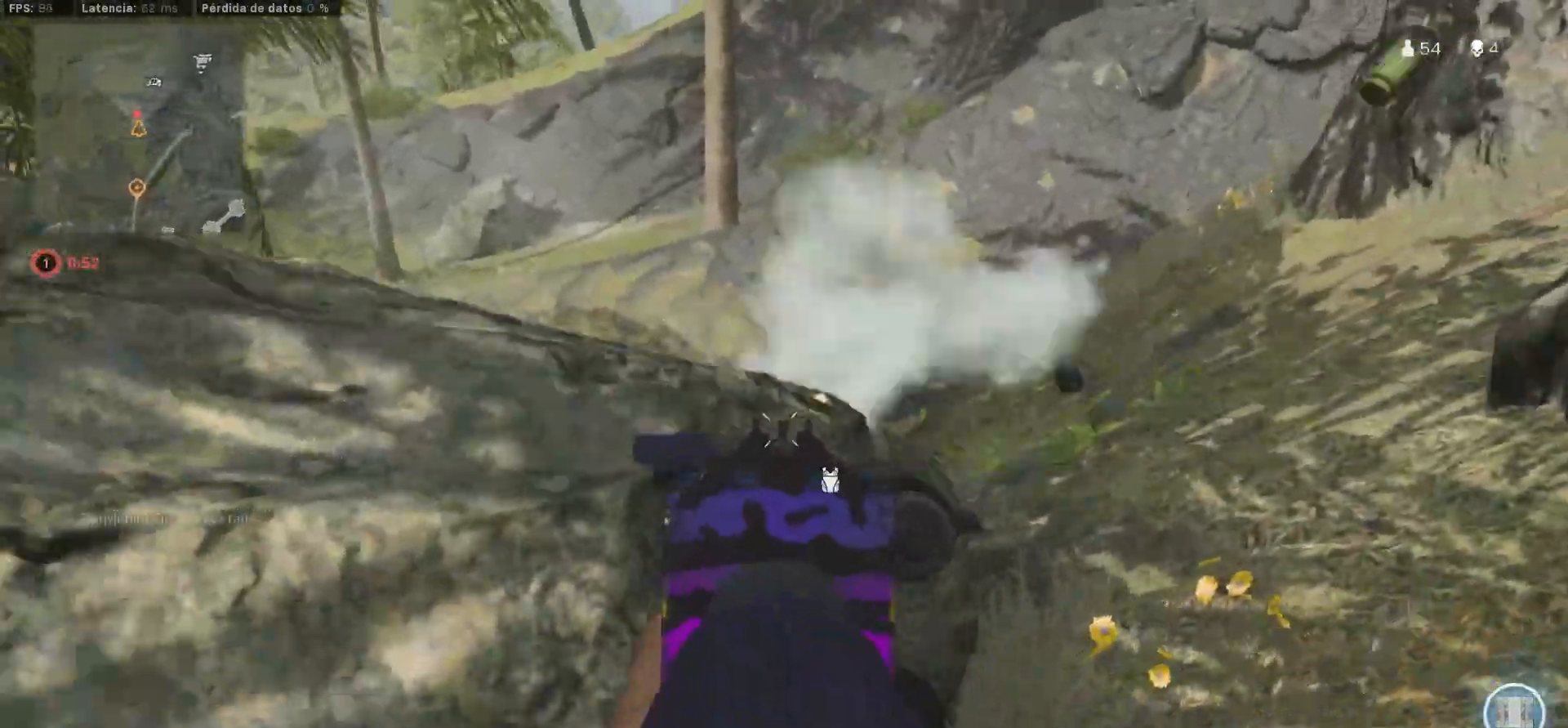
{"dt_ms": 500, "buttons": [], "left_stick": "up-left", "right_stick": "center"}
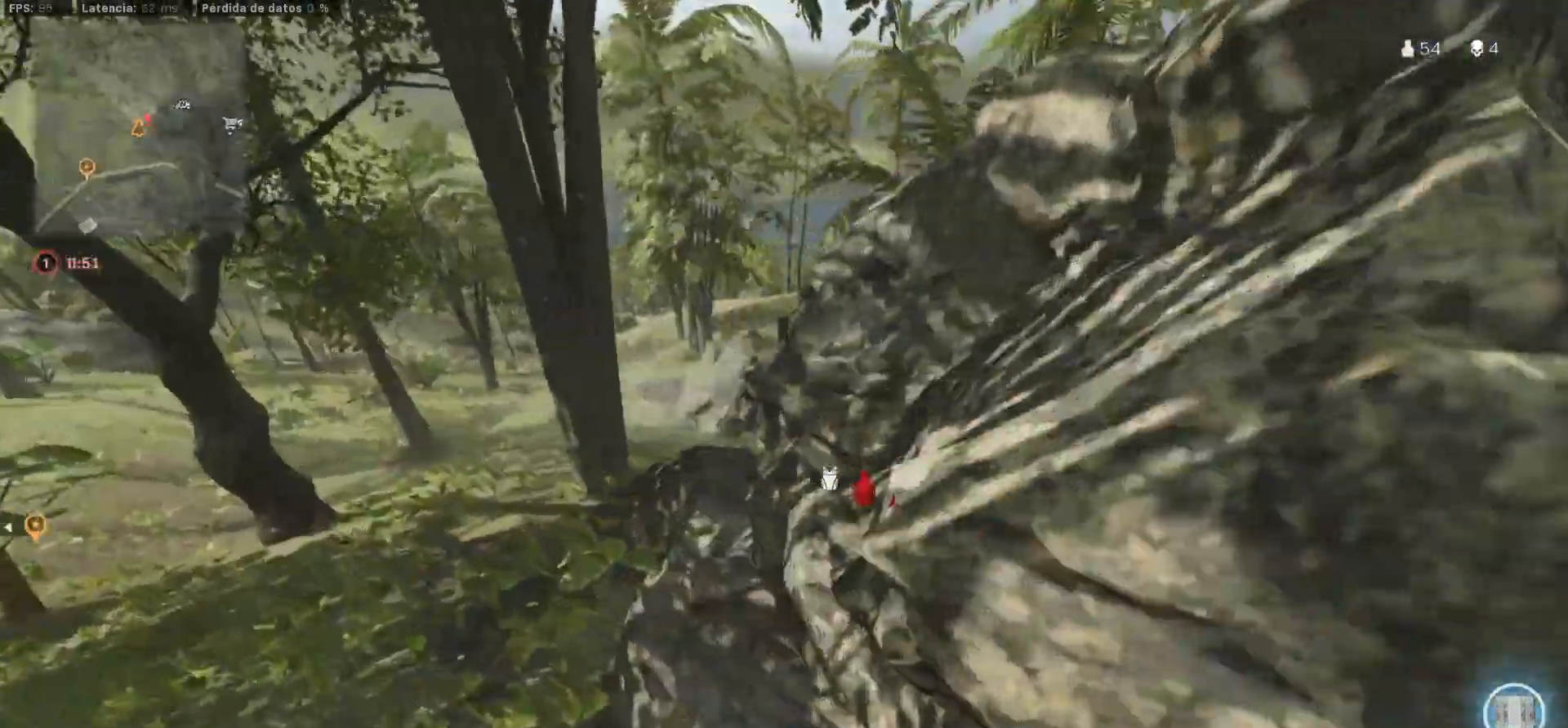
{"dt_ms": 500, "buttons": ["CROSS", "L1"], "left_stick": "up-left", "right_stick": "center", "button_events": [[383, "CROSS", "down"], [500, "L1", "down"]]}
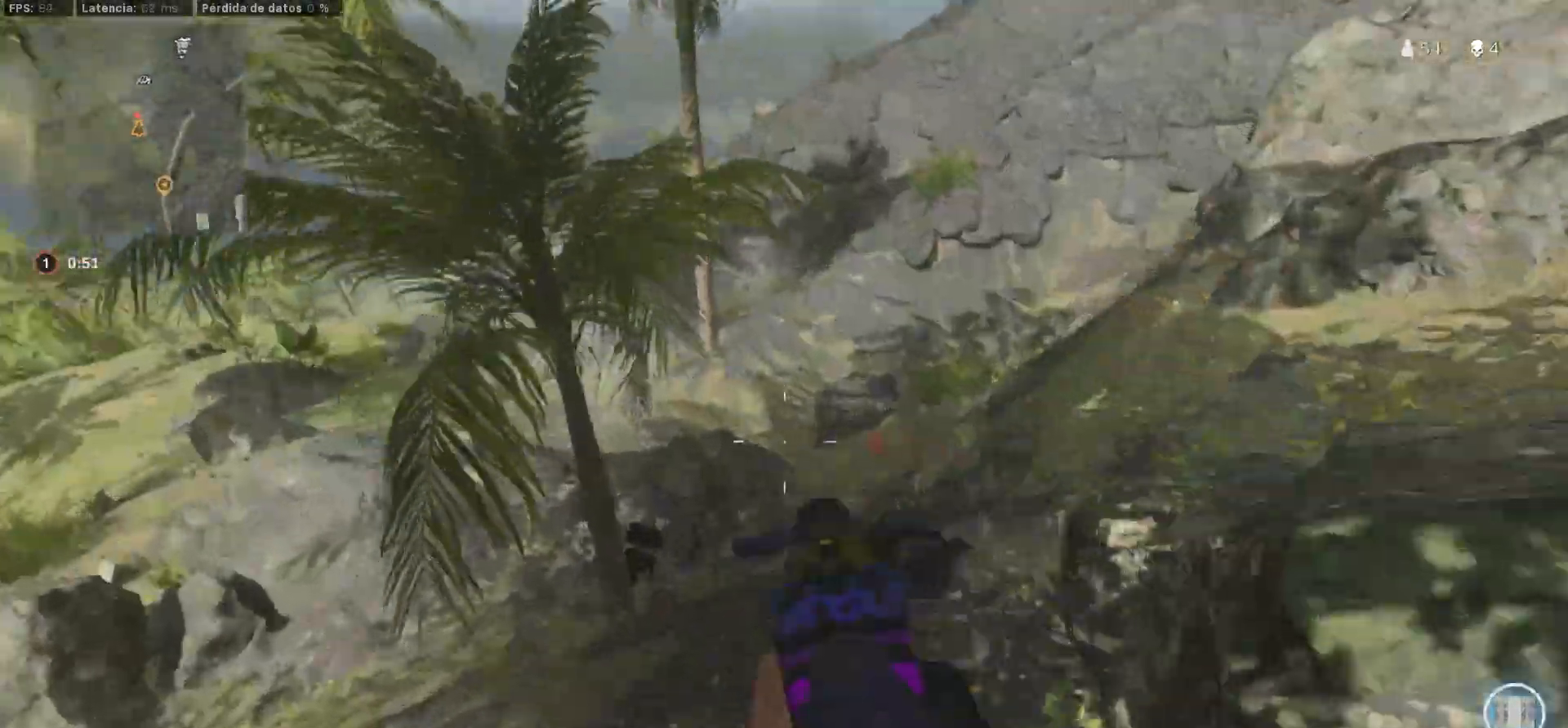
{"dt_ms": 500, "buttons": ["L1", "R1"], "left_stick": "left", "right_stick": "down"}
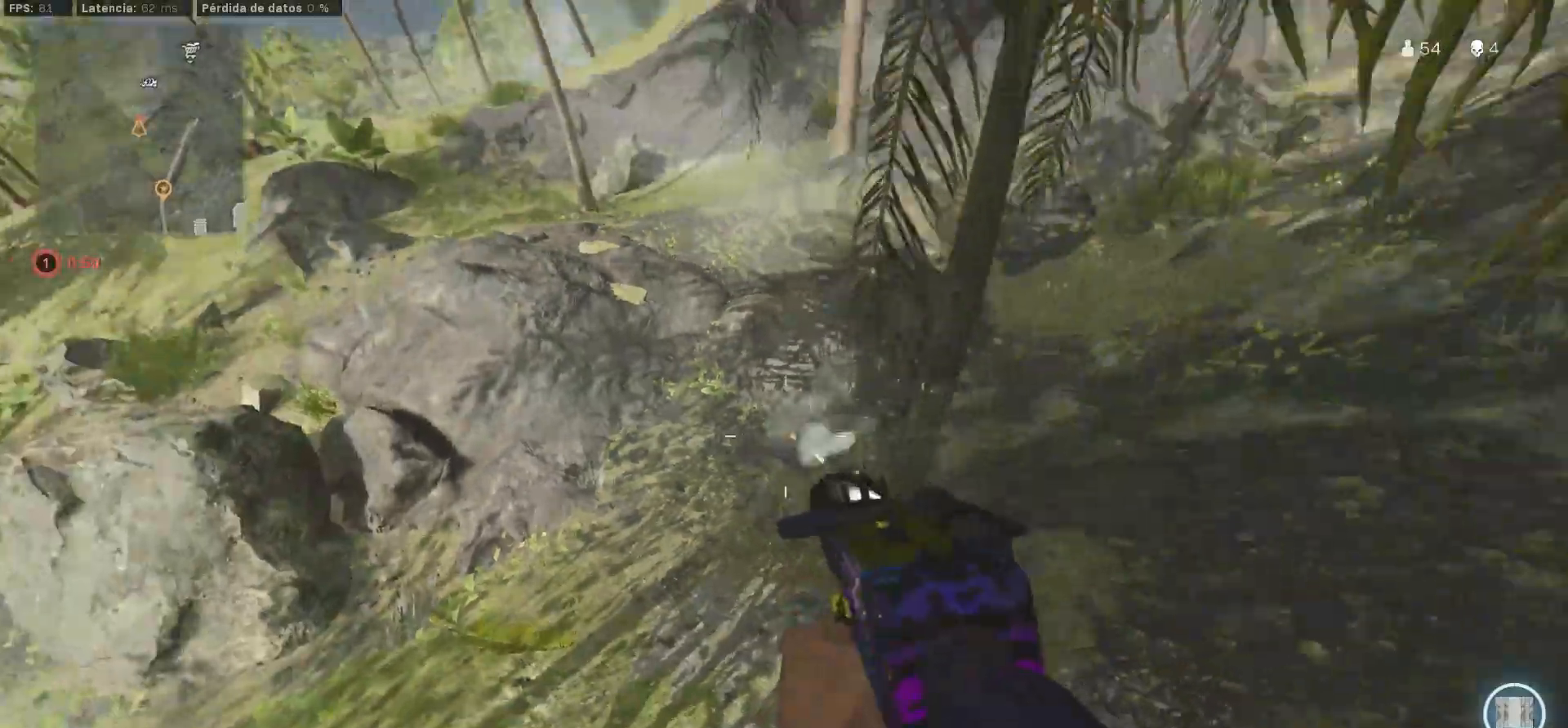
{"dt_ms": 500, "buttons": ["R1"], "left_stick": "left", "right_stick": "up", "button_events": [[217, "L1", "up"]]}
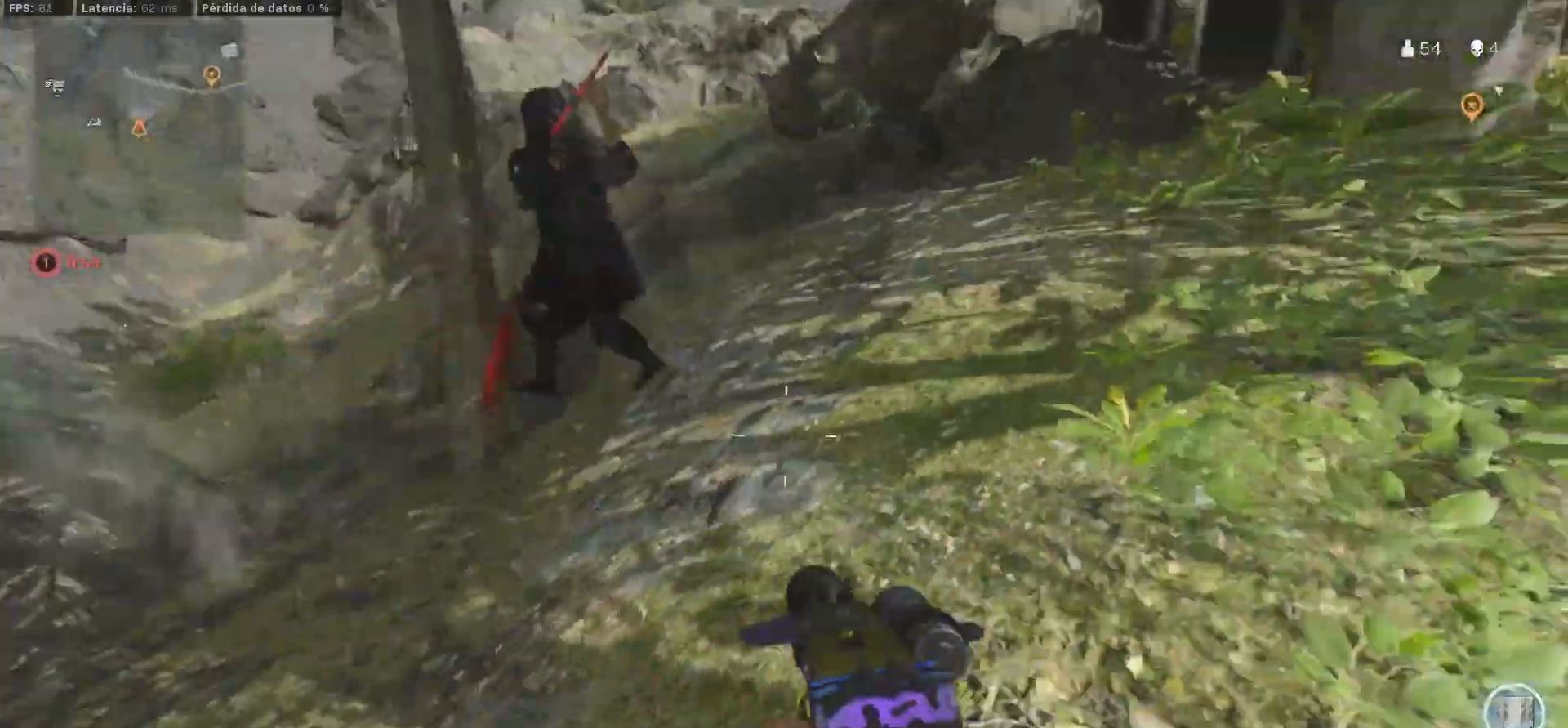
{"dt_ms": 500, "buttons": ["CROSS", "L1", "R1"], "left_stick": "down-right", "right_stick": "down-left", "button_events": [[50, "CROSS", "down"], [67, "CROSS", "up"], [67, "L1", "down"], [317, "R1", "up"], [400, "R1", "down"], [450, "CROSS", "down"]]}
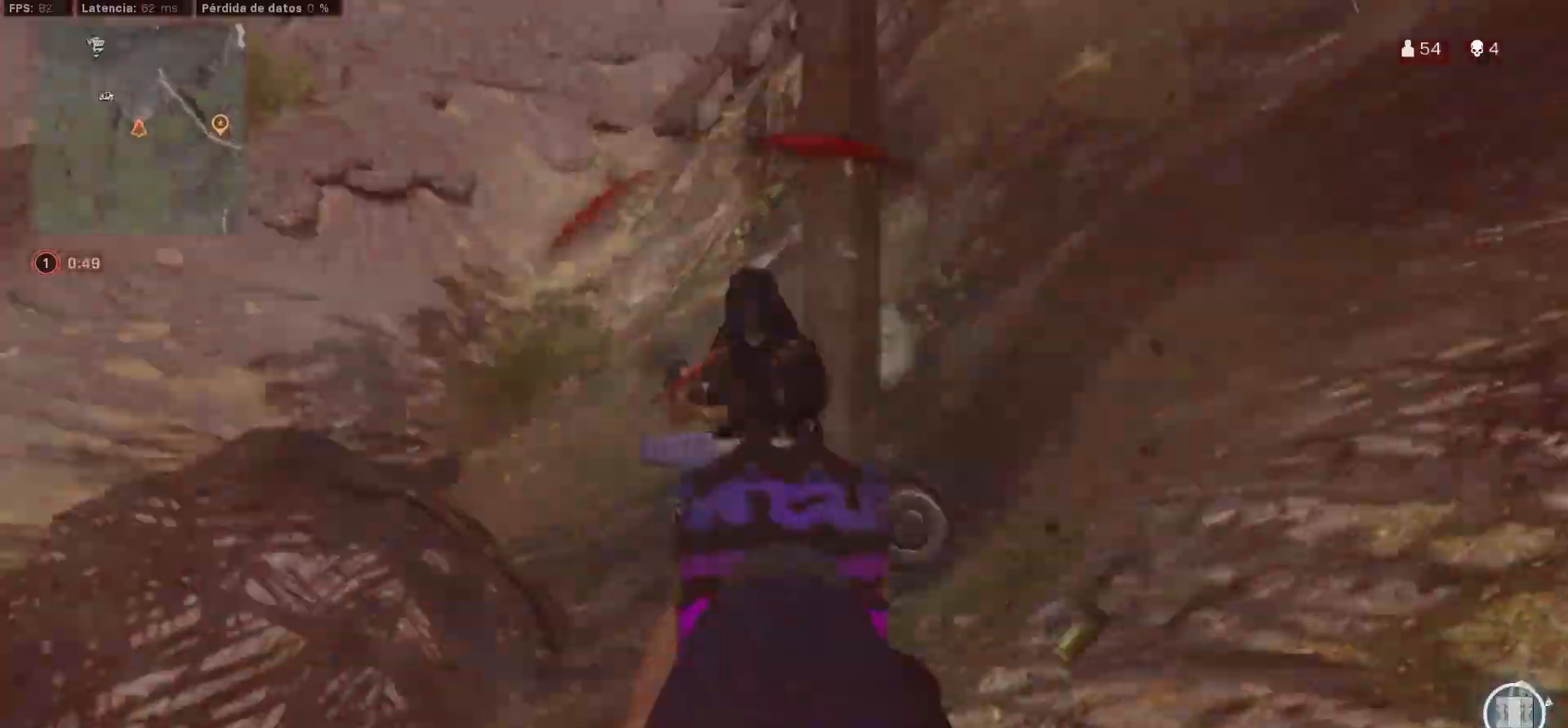
{"dt_ms": 500, "buttons": ["CROSS", "L1", "R1"], "left_stick": "down-right", "right_stick": "center", "button_events": [[100, "CROSS", "up"], [350, "CROSS", "down"], [433, "CROSS", "up"], [467, "CROSS", "down"]]}
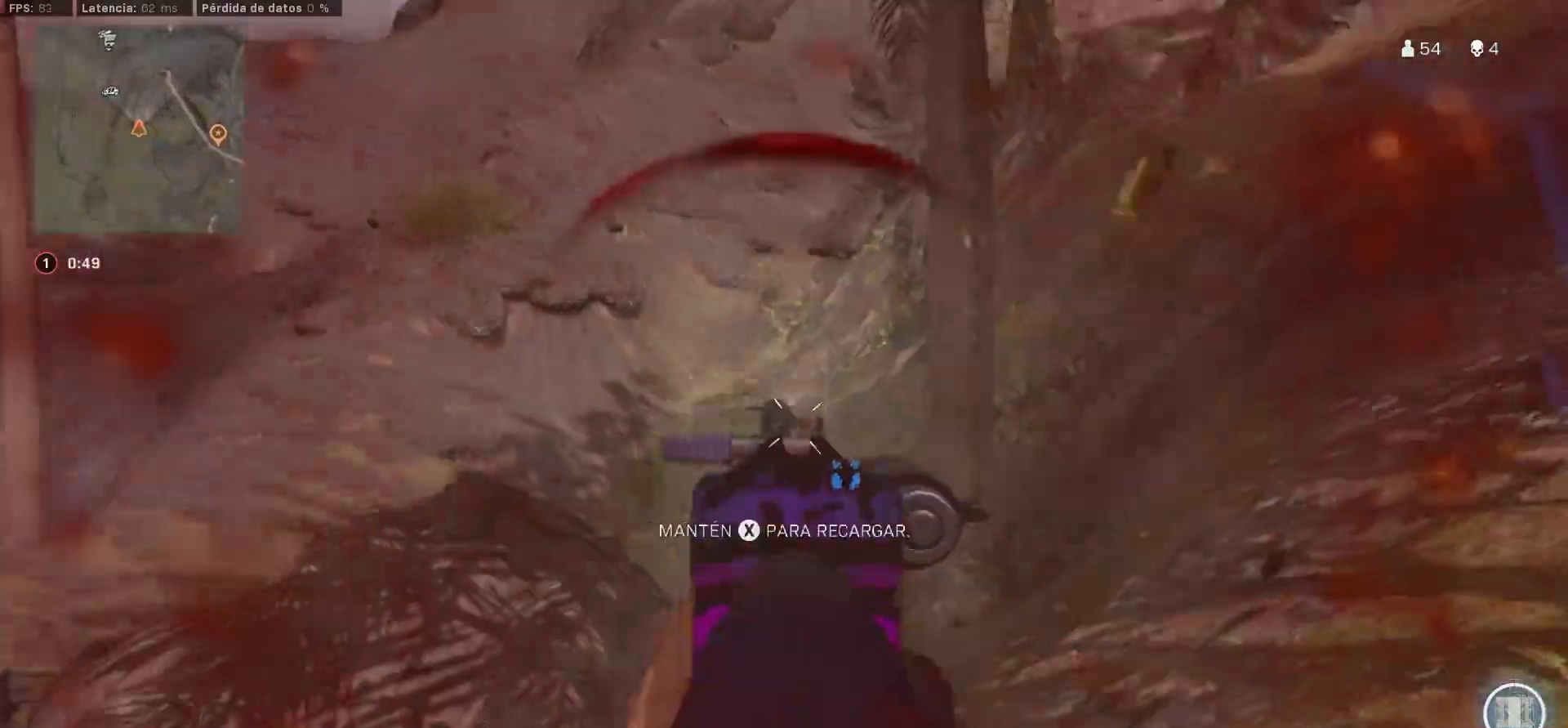
{"dt_ms": 500, "buttons": ["L1"], "left_stick": "down-right", "right_stick": "down"}
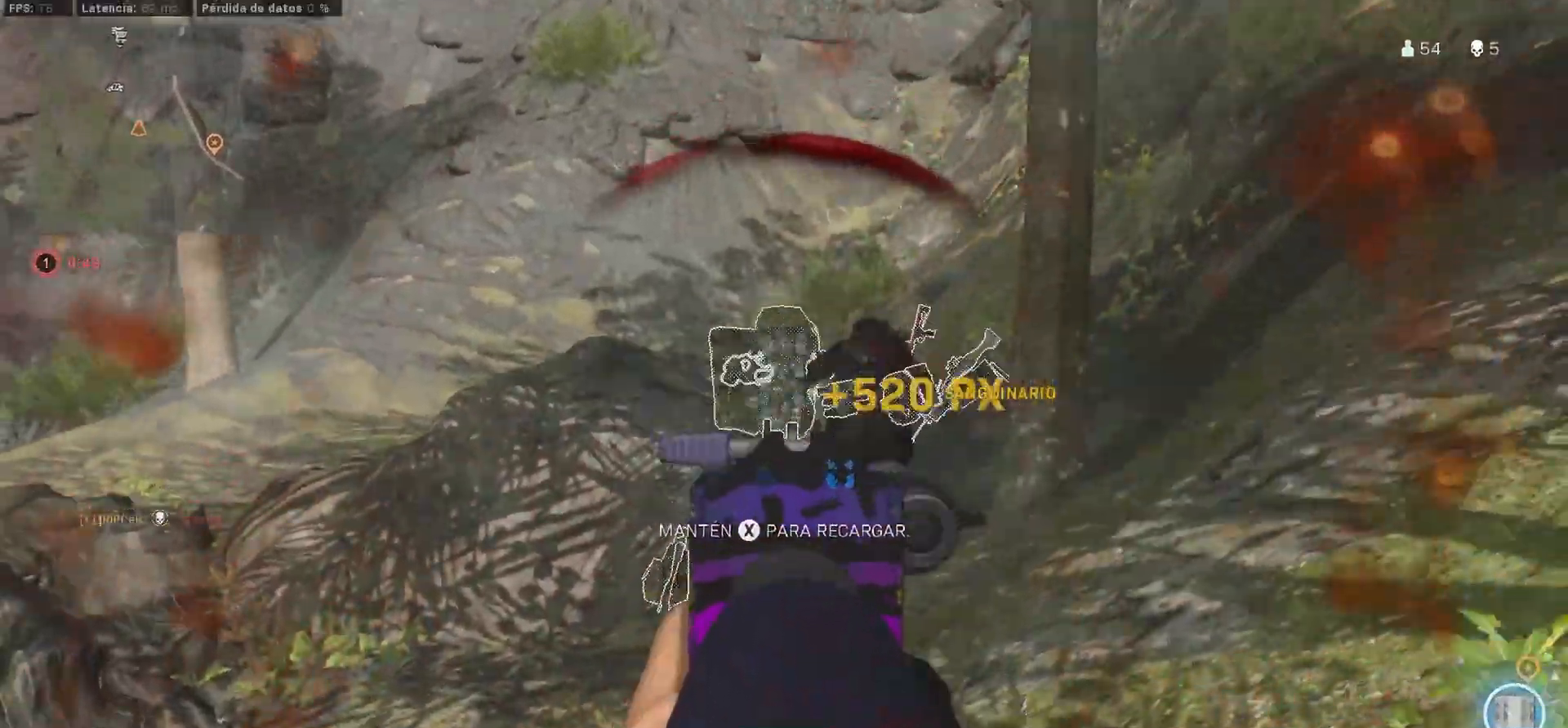
{"dt_ms": 500, "buttons": ["CIRCLE"], "left_stick": "up", "right_stick": "center", "button_events": [[50, "L1", "up"], [50, "L3", "down"], [417, "L3", "up"], [500, "CIRCLE", "down"]]}
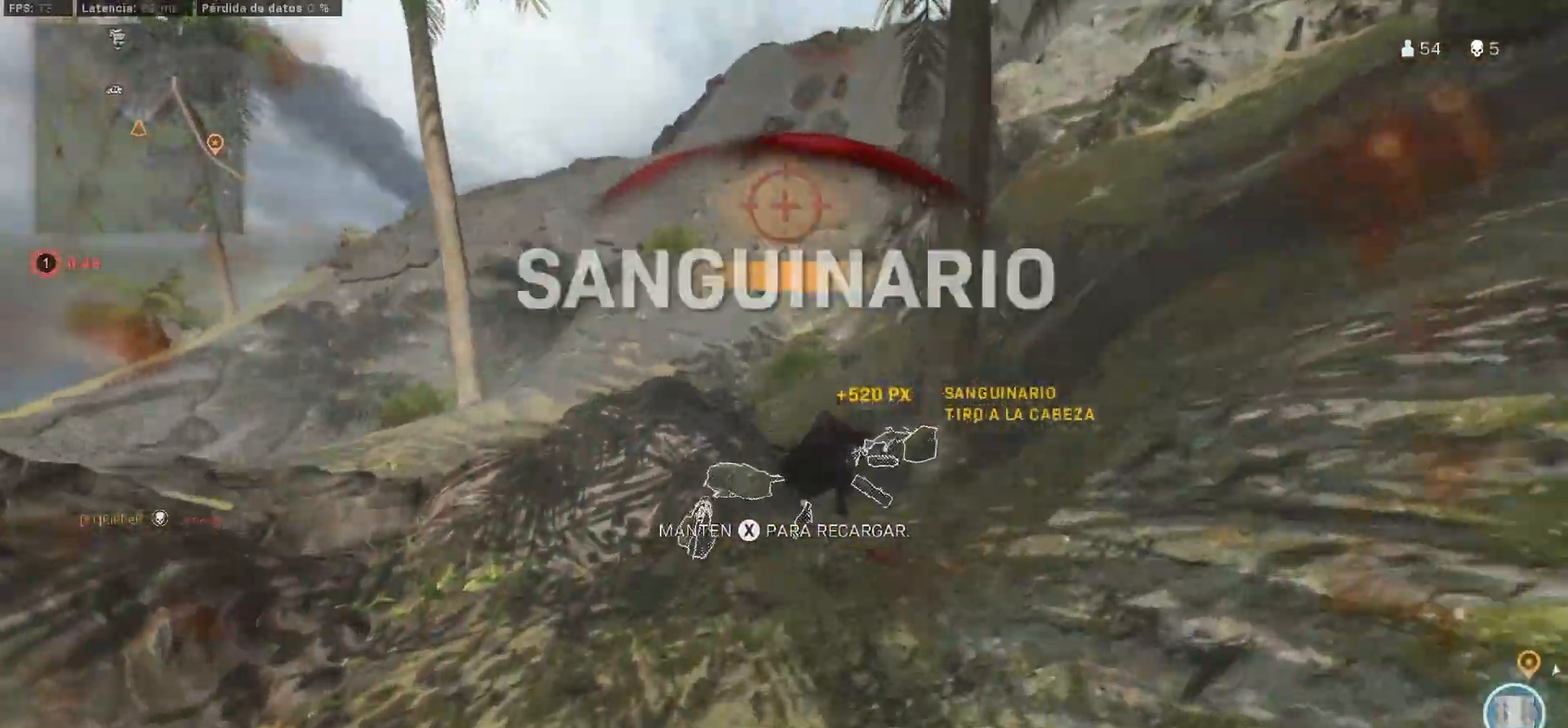
{"dt_ms": 500, "buttons": [], "left_stick": "up-left", "right_stick": "center", "button_events": [[167, "CIRCLE", "up"], [200, "CIRCLE", "down"], [300, "CIRCLE", "up"], [350, "L3", "down"], [450, "L3", "up"]]}
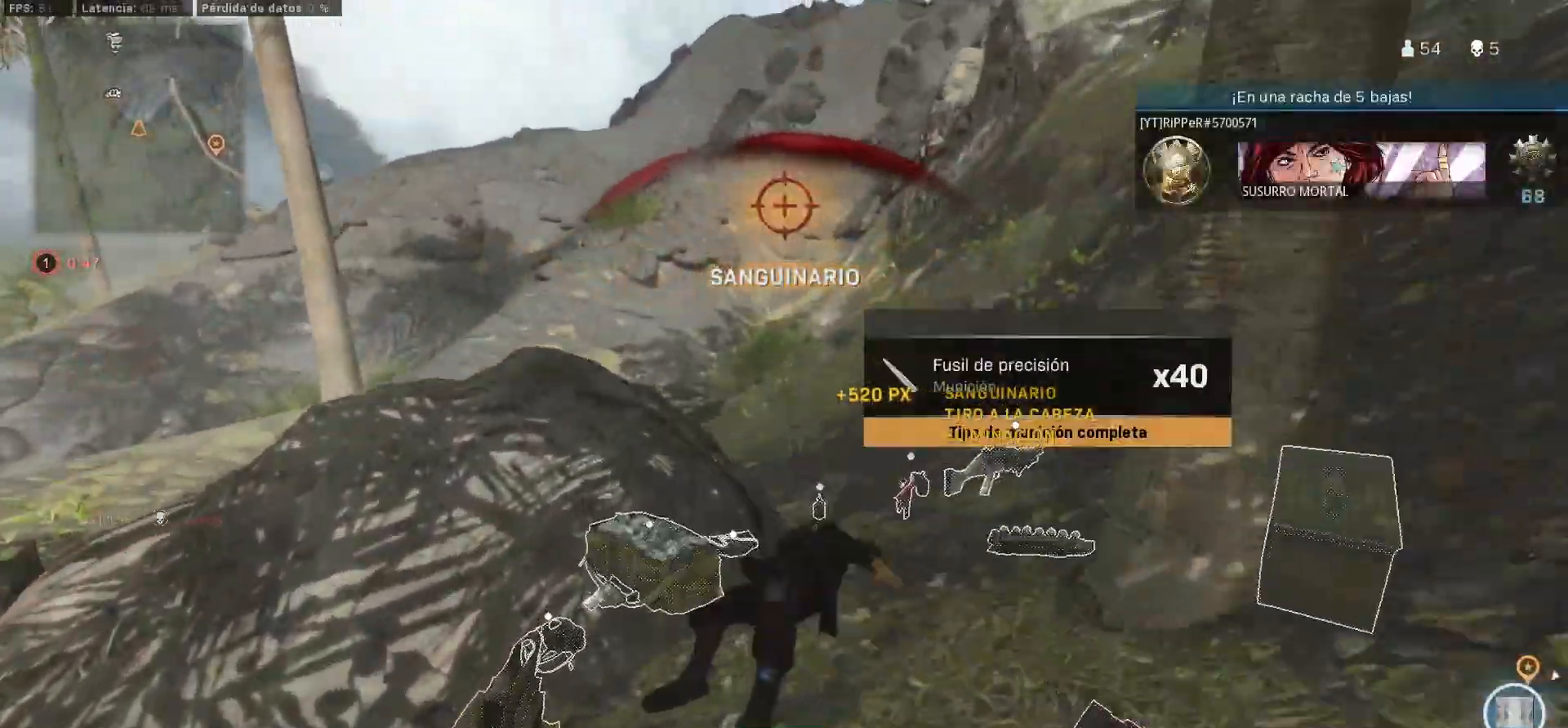
{"dt_ms": 500, "buttons": ["CIRCLE"], "left_stick": "up", "right_stick": "center", "button_events": [[17, "L3", "down"], [117, "L3", "up"], [200, "L3", "down"], [317, "L3", "up"], [450, "CIRCLE", "down"]]}